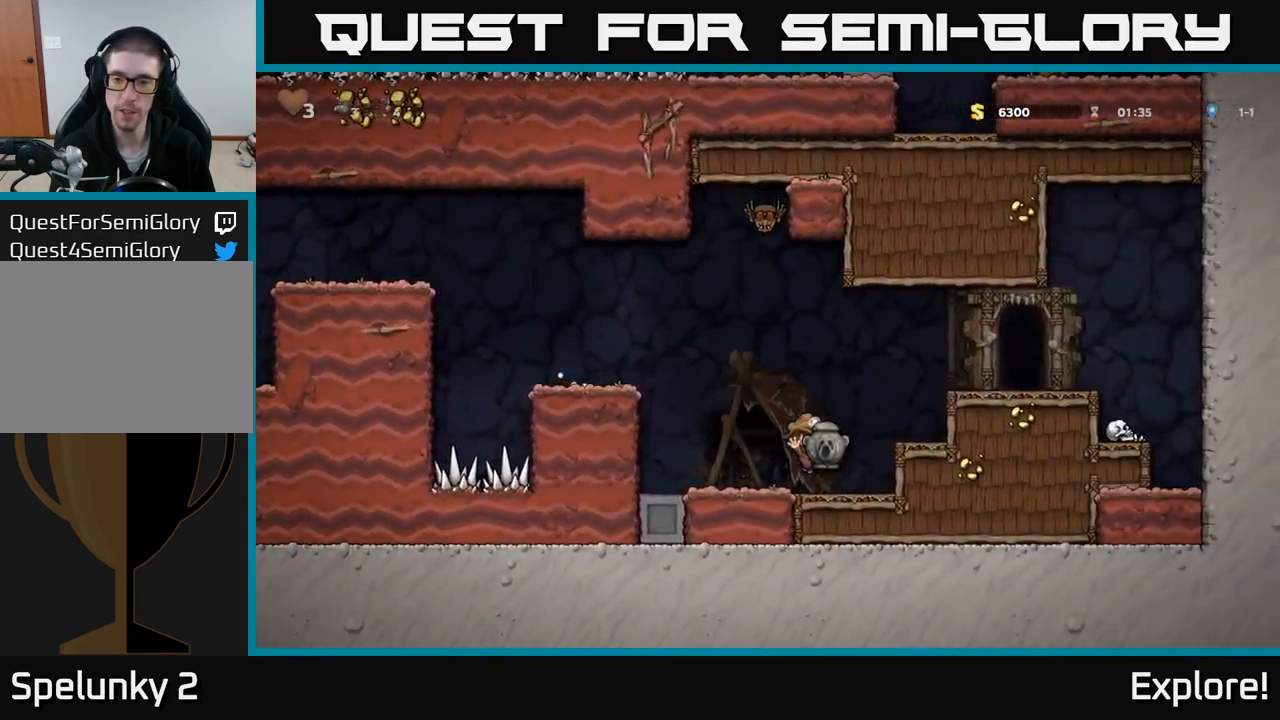
Gameplay with a controller (Xbox layout); each line is a JSON object with the inputs held at the frame after it. "events" lists button and stick changes between this image and that frame as [ms after this image, input, new state], when the widget could be followed in between. Not read: left_stick.
{"buttons": ["A", "DPAD_RIGHT"], "right_stick": "center", "events": [[50, "A", "down"], [217, "A", "up"], [450, "A", "down"]]}
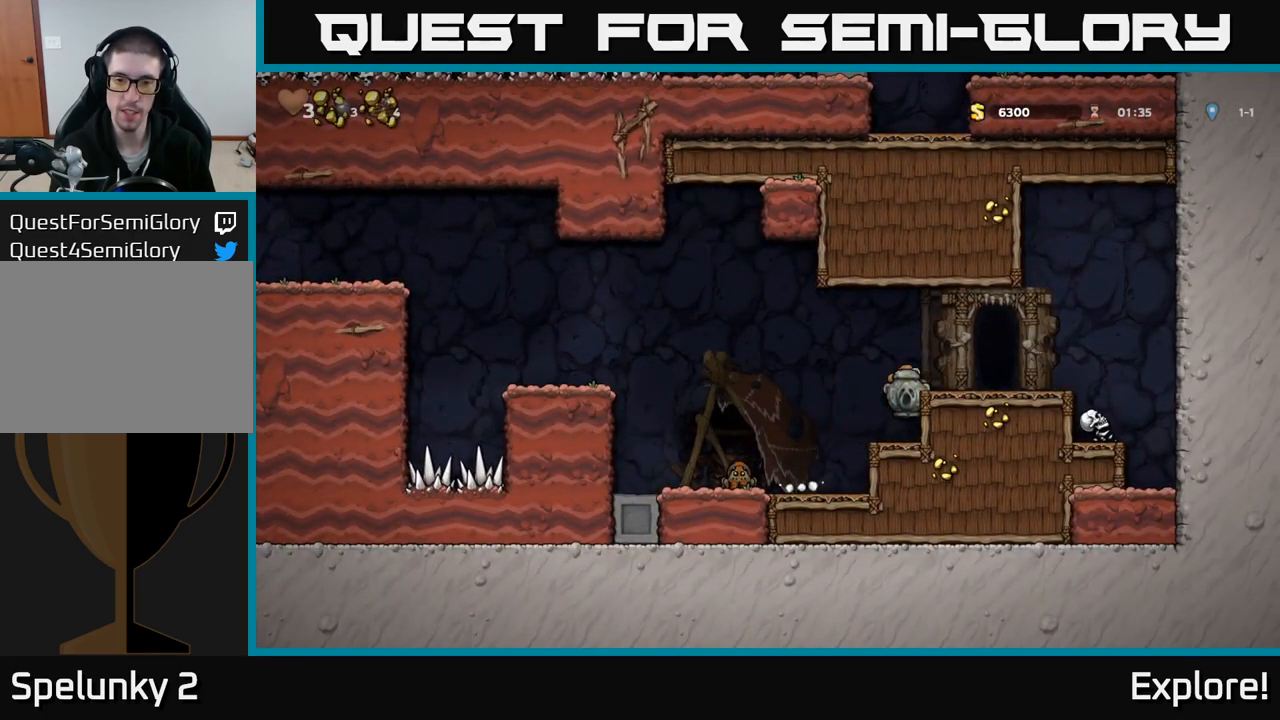
{"buttons": ["DPAD_LEFT"], "right_stick": "center", "events": [[83, "A", "up"], [167, "DPAD_RIGHT", "up"], [250, "DPAD_DOWN", "down"], [400, "X", "down"], [467, "DPAD_DOWN", "up"], [467, "DPAD_LEFT", "down"], [500, "X", "up"]]}
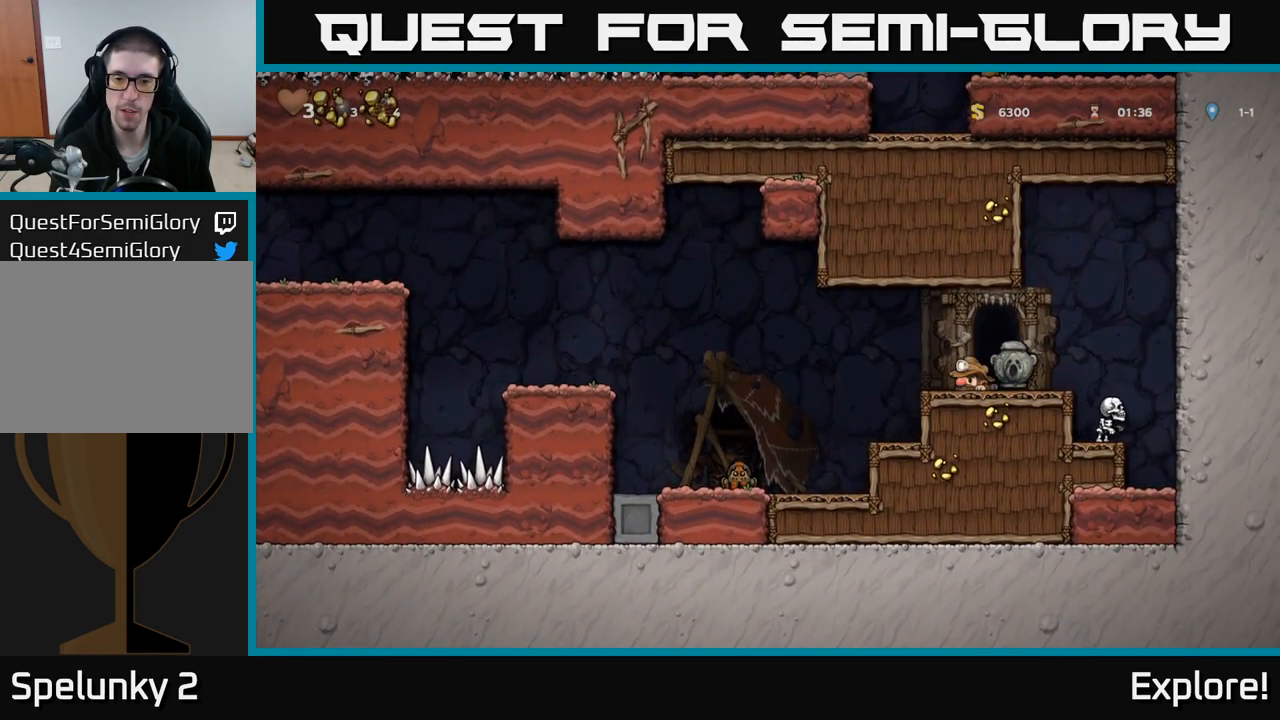
{"buttons": [], "right_stick": "center", "events": [[67, "A", "down"], [167, "A", "up"], [433, "DPAD_LEFT", "up"]]}
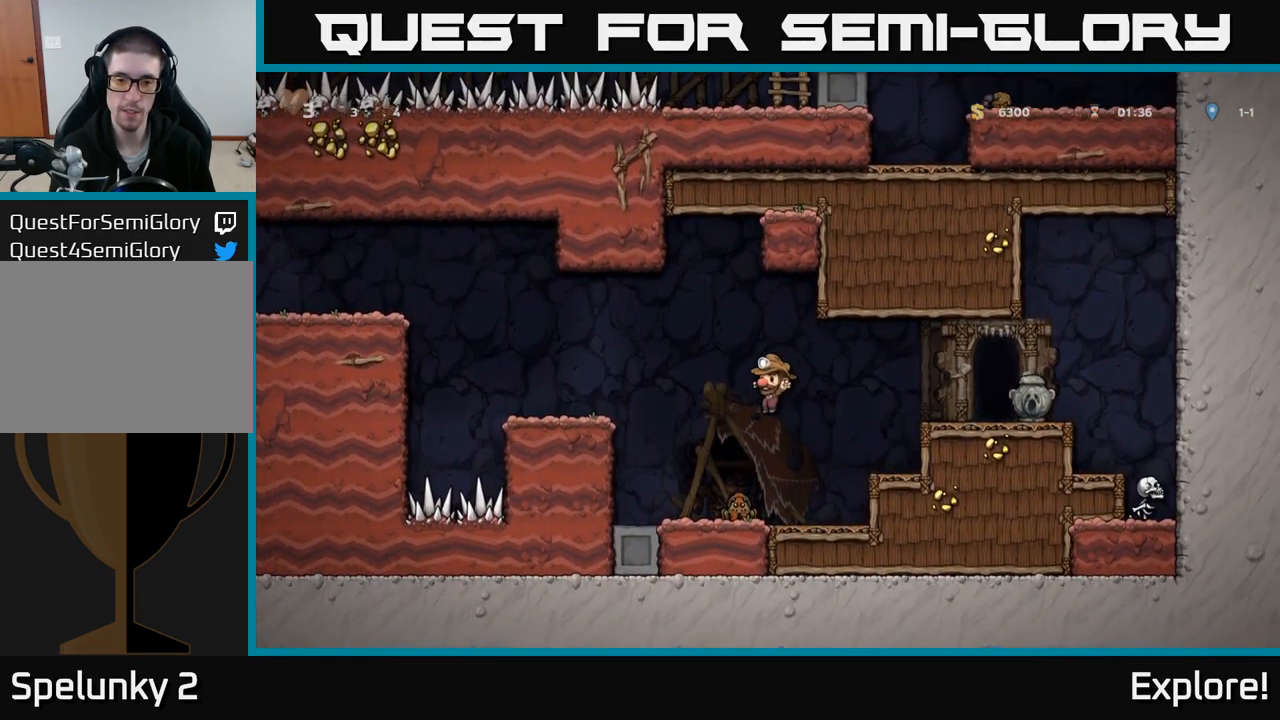
{"buttons": ["DPAD_LEFT"], "right_stick": "center", "events": [[33, "A", "down"], [283, "DPAD_LEFT", "down"], [317, "A", "up"]]}
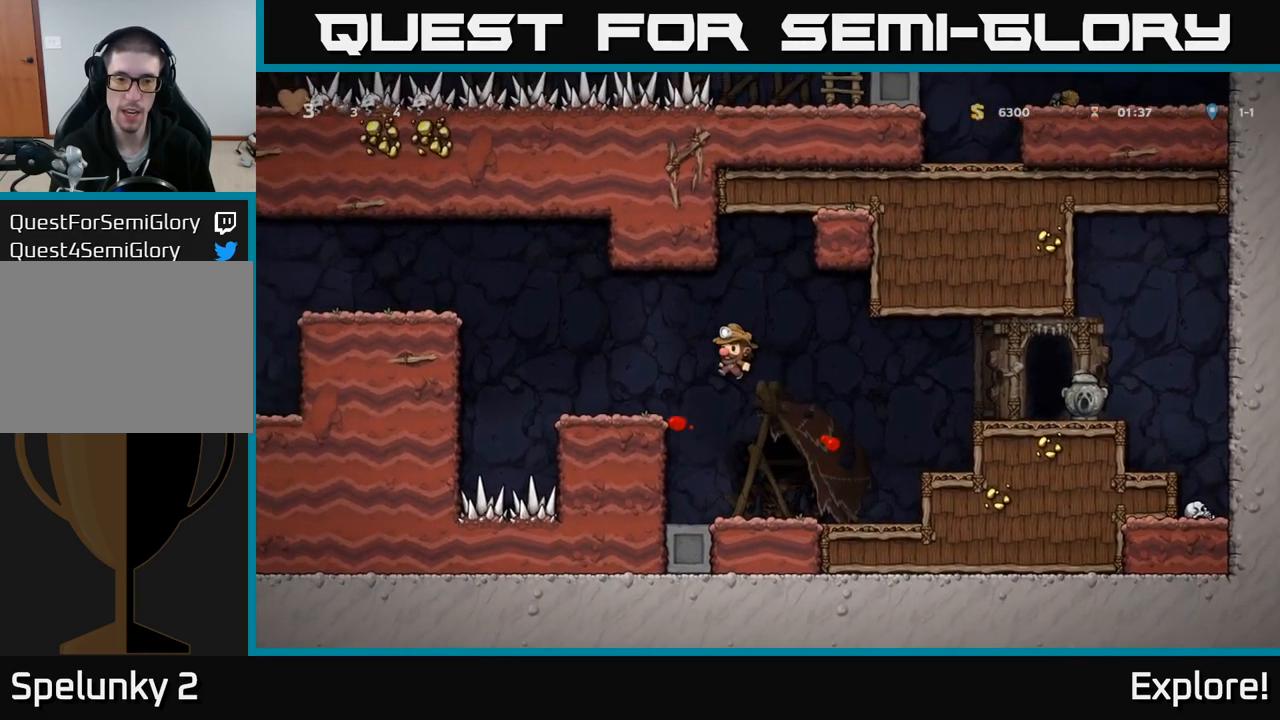
{"buttons": ["A", "DPAD_LEFT"], "right_stick": "center", "events": [[150, "DPAD_LEFT", "up"], [234, "DPAD_LEFT", "down"], [334, "A", "down"]]}
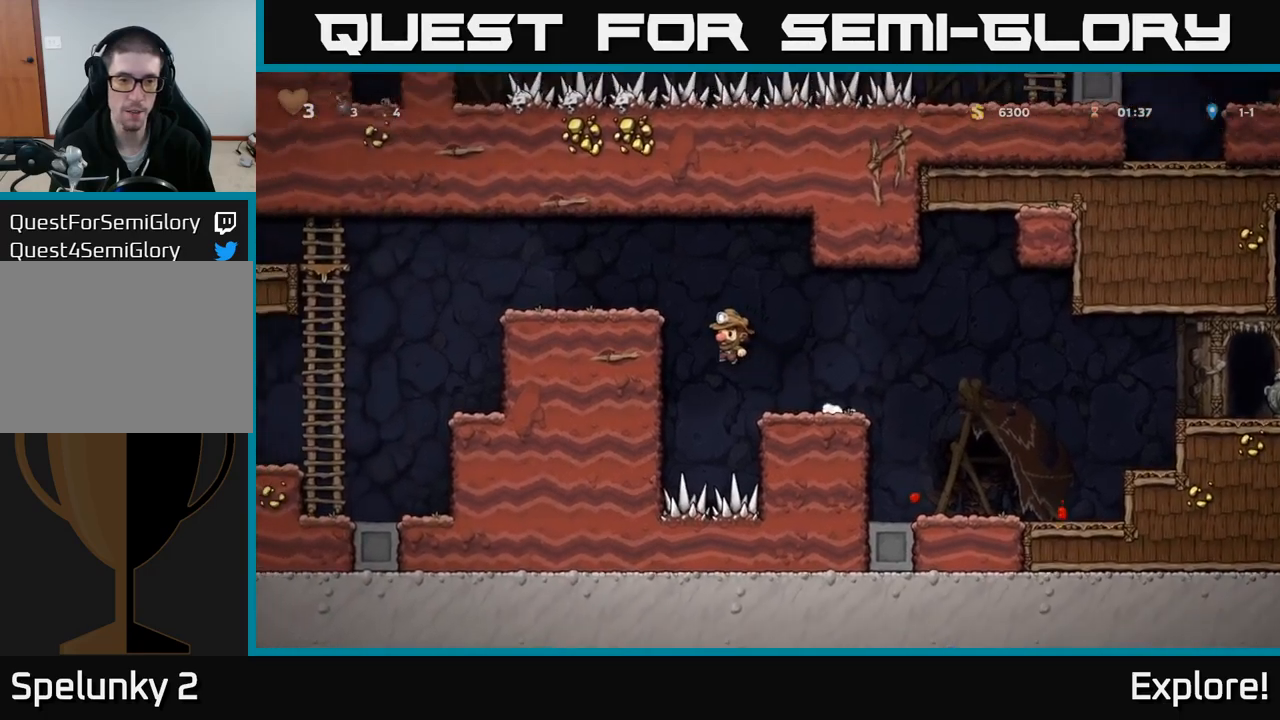
{"buttons": ["DPAD_LEFT"], "right_stick": "center", "events": [[100, "A", "up"], [217, "A", "down"], [350, "A", "up"]]}
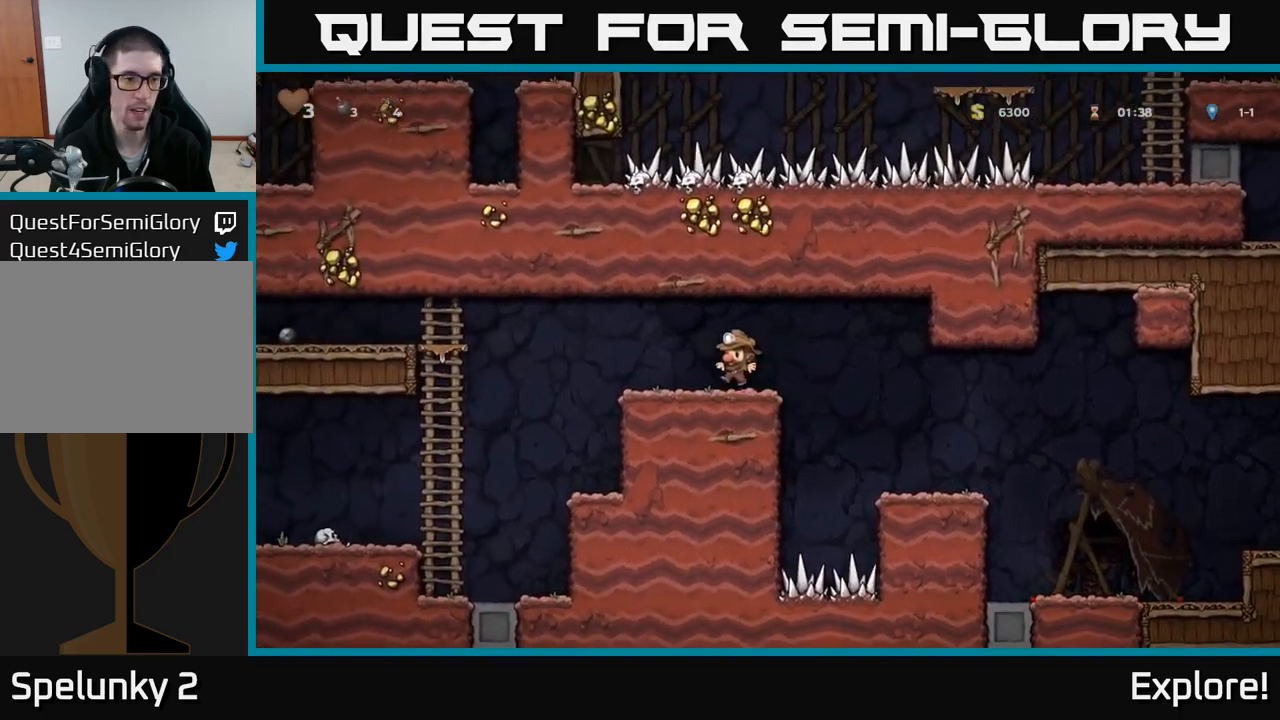
{"buttons": ["DPAD_LEFT"], "right_stick": "center", "events": [[100, "A", "down"], [234, "A", "up"]]}
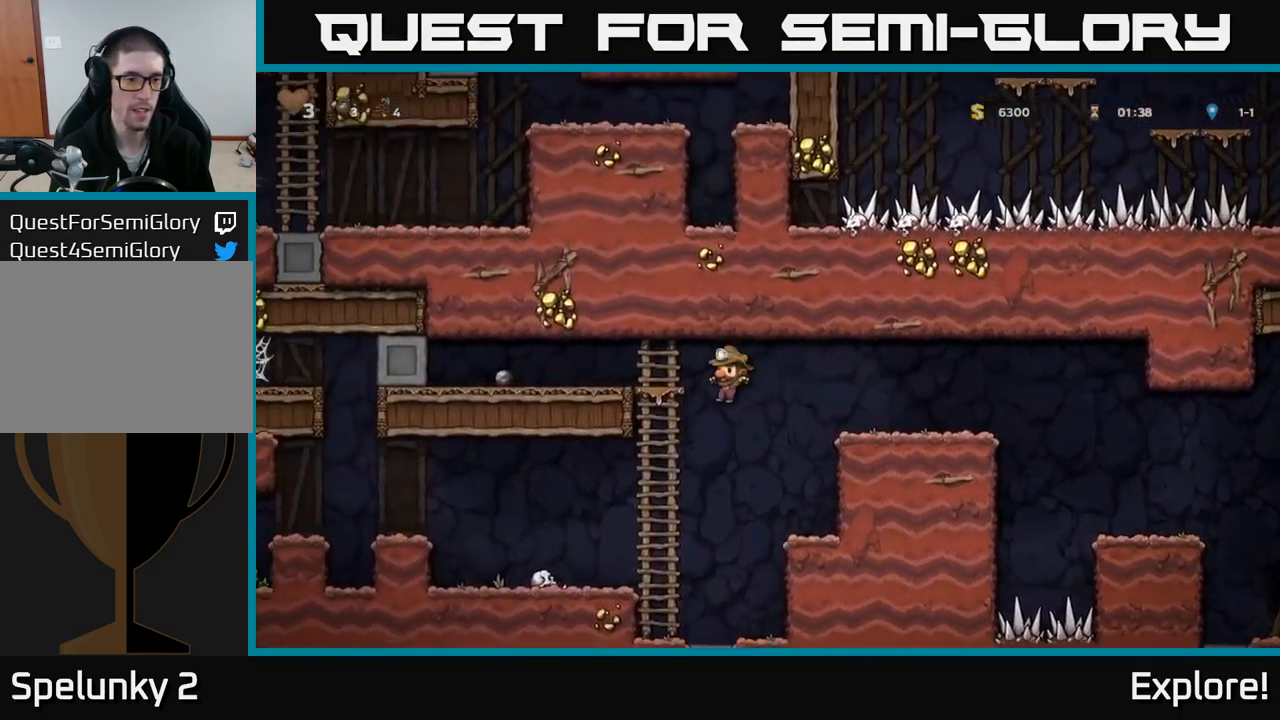
{"buttons": ["A", "DPAD_LEFT"], "right_stick": "center", "events": [[367, "A", "down"]]}
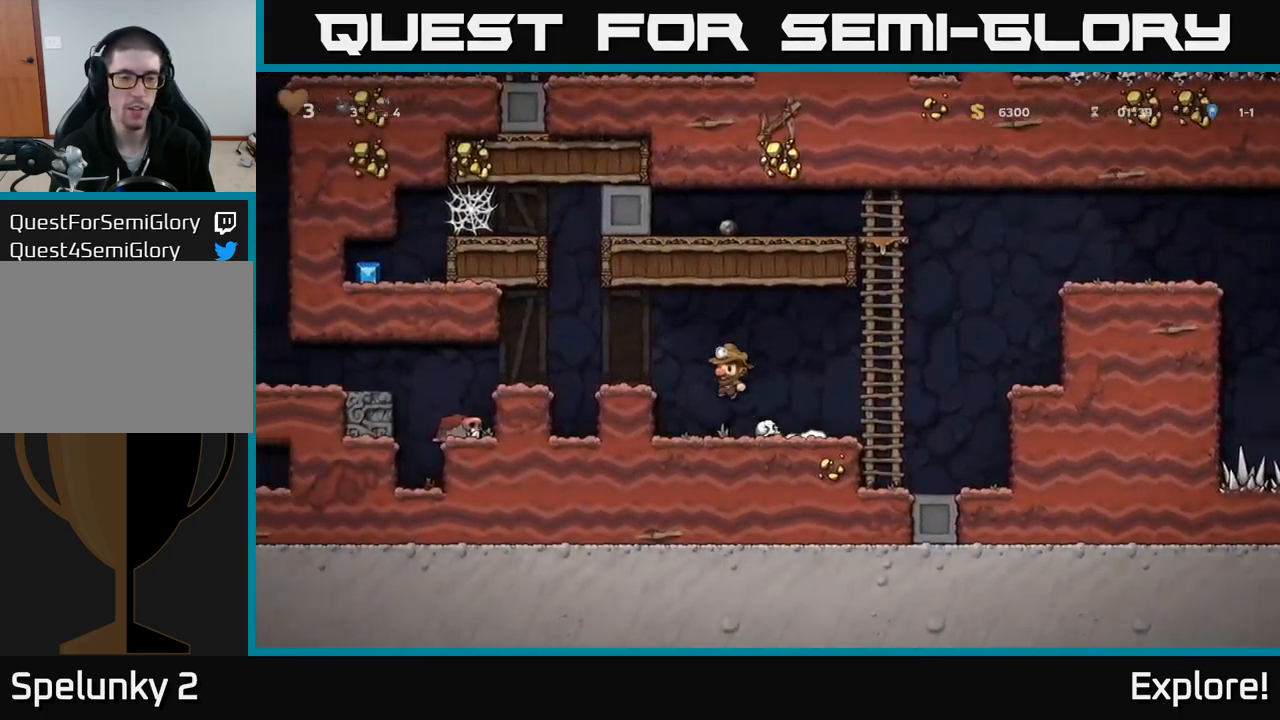
{"buttons": ["DPAD_LEFT"], "right_stick": "center", "events": [[34, "A", "up"], [117, "DPAD_LEFT", "up"], [200, "DPAD_LEFT", "down"]]}
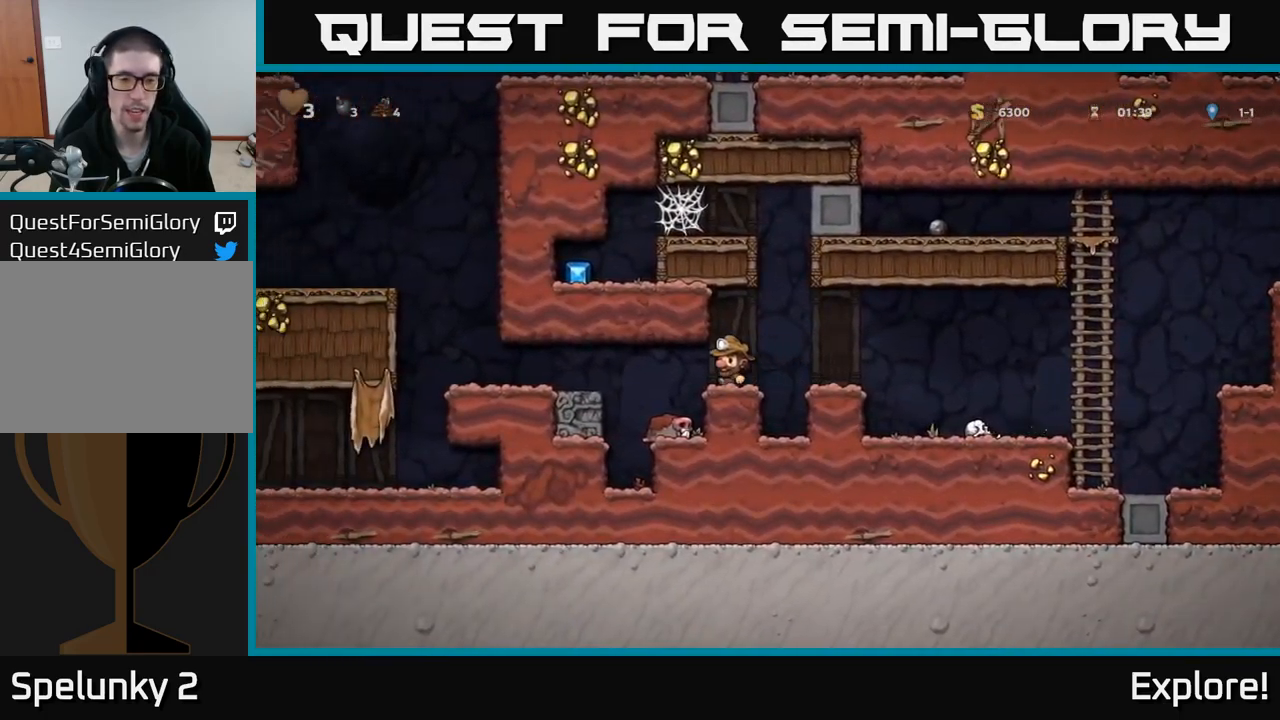
{"buttons": ["A", "DPAD_LEFT"], "right_stick": "center", "events": [[34, "DPAD_LEFT", "up"], [434, "DPAD_LEFT", "down"], [467, "A", "down"]]}
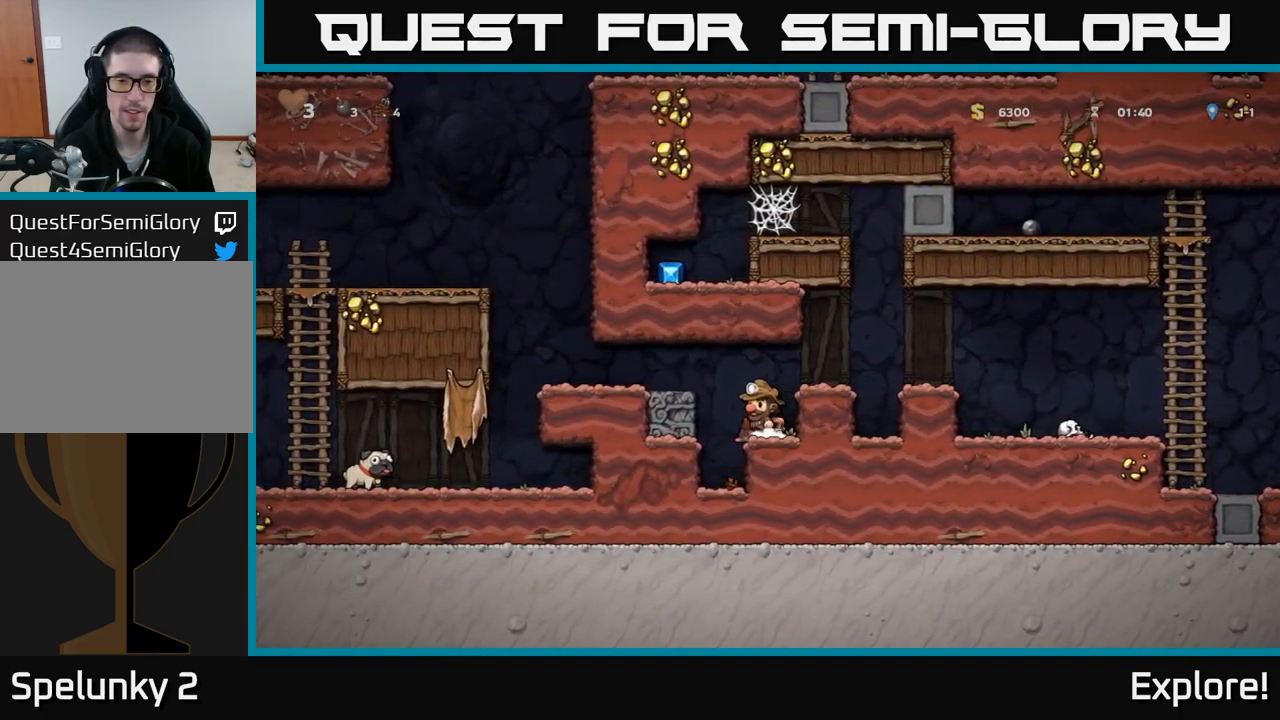
{"buttons": ["DPAD_LEFT"], "right_stick": "center", "events": [[100, "A", "up"]]}
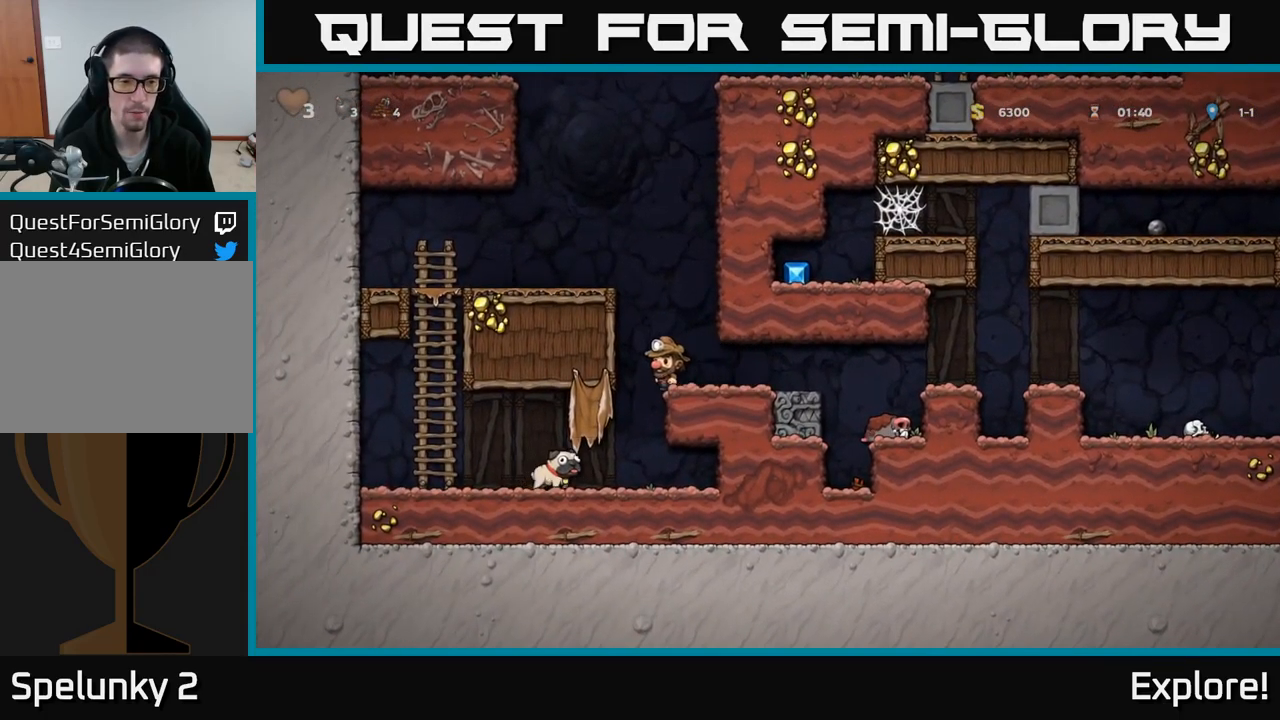
{"buttons": ["DPAD_DOWN"], "right_stick": "center", "events": [[17, "DPAD_LEFT", "up"], [467, "DPAD_DOWN", "down"]]}
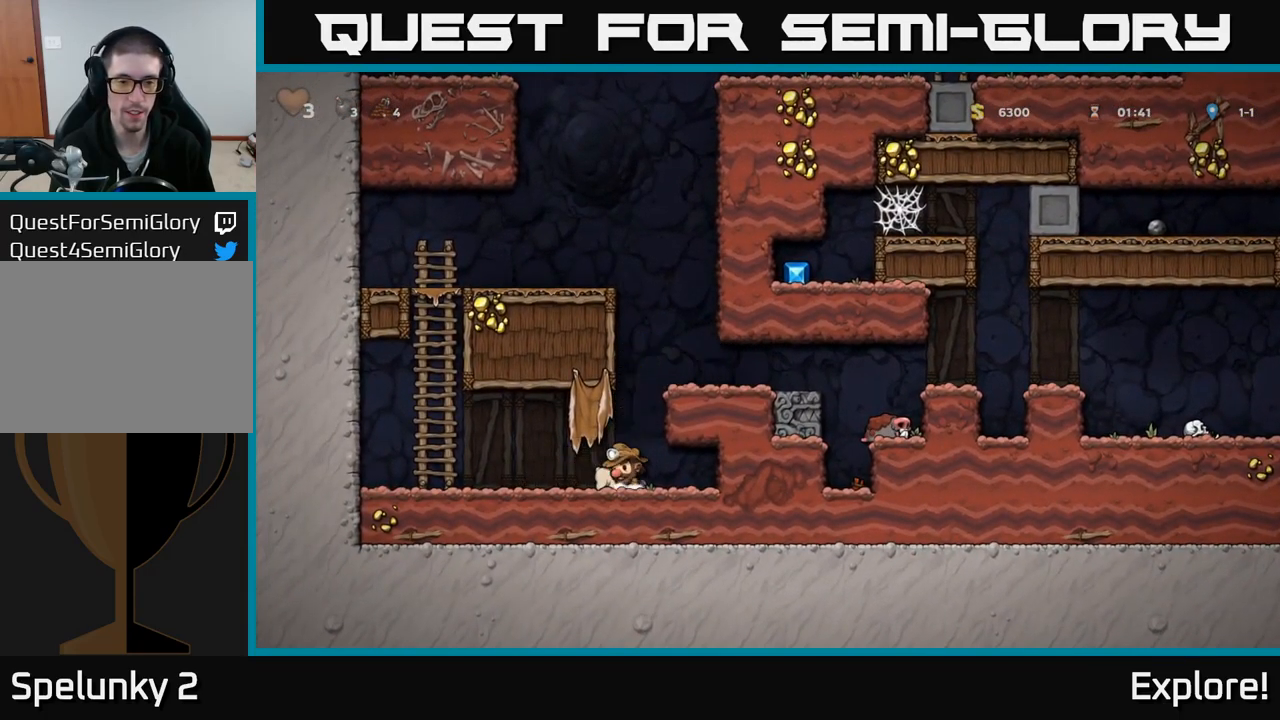
{"buttons": ["DPAD_RIGHT"], "right_stick": "center", "events": [[34, "X", "down"], [134, "DPAD_DOWN", "up"], [134, "X", "up"], [184, "A", "down"], [200, "DPAD_RIGHT", "down"], [384, "A", "up"]]}
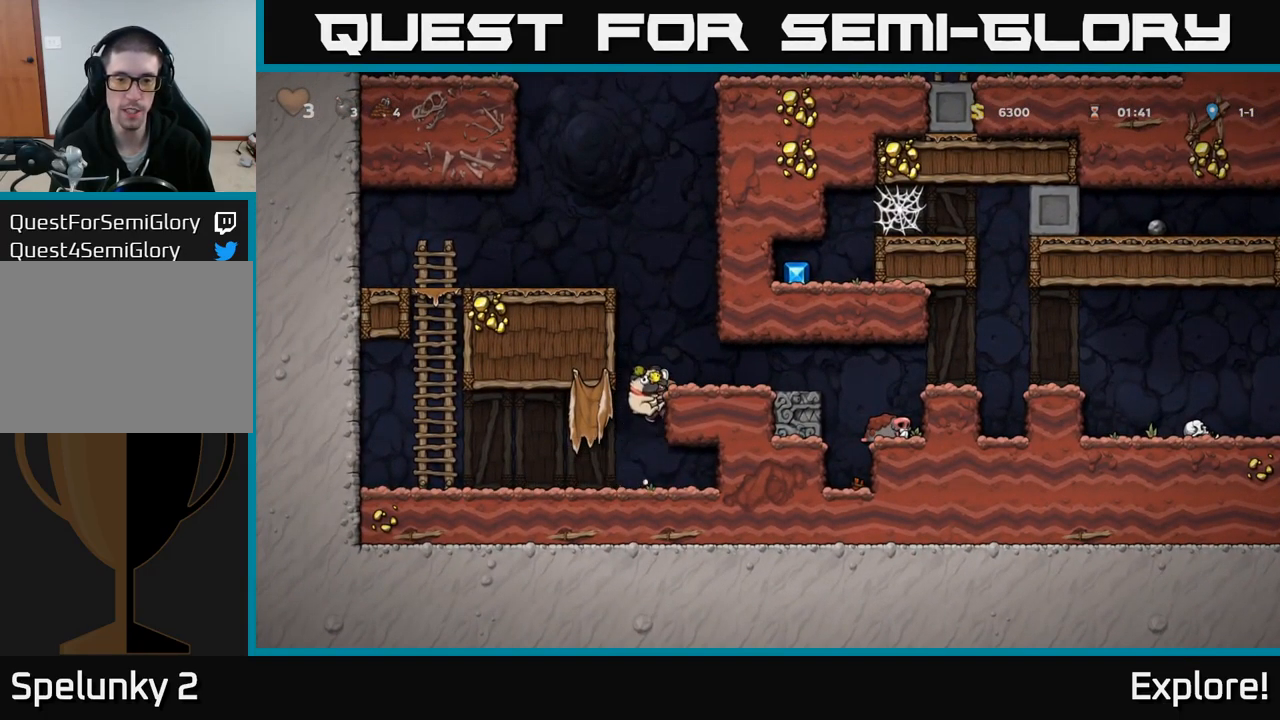
{"buttons": ["DPAD_RIGHT"], "right_stick": "center", "events": [[67, "A", "down"], [150, "A", "up"]]}
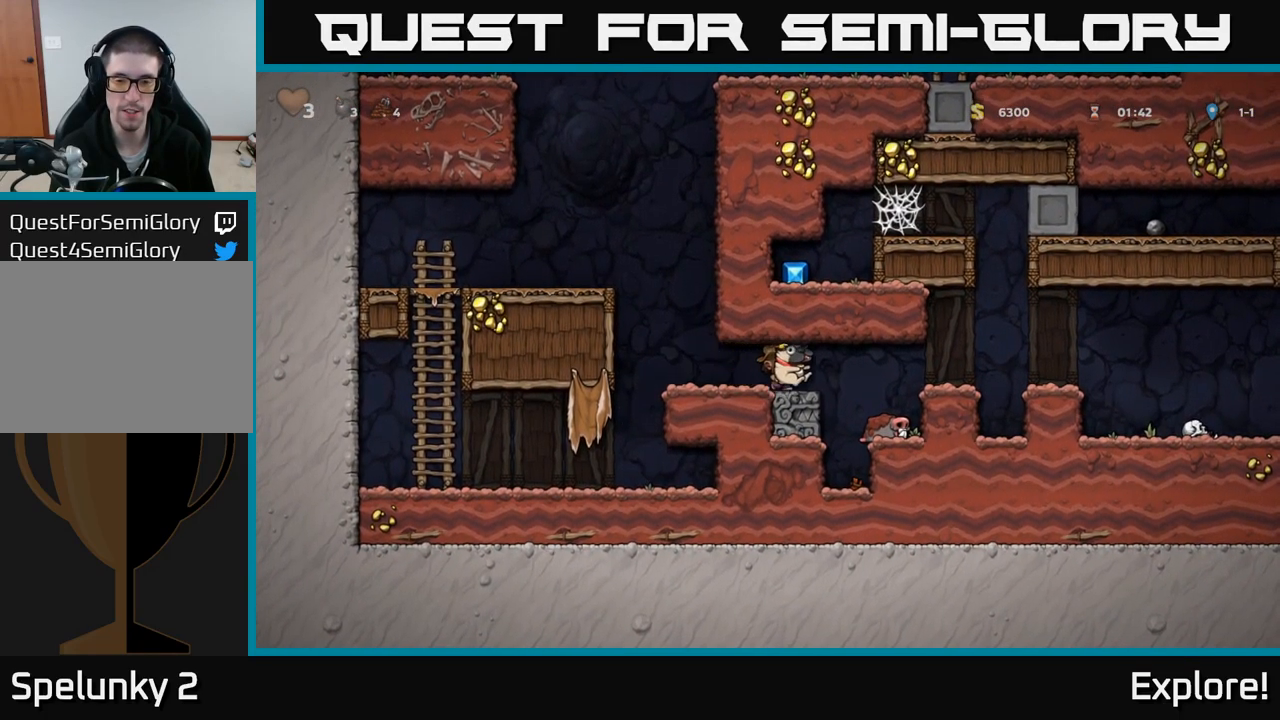
{"buttons": ["A", "DPAD_RIGHT"], "right_stick": "center", "events": [[100, "A", "down"], [251, "A", "up"], [417, "A", "down"]]}
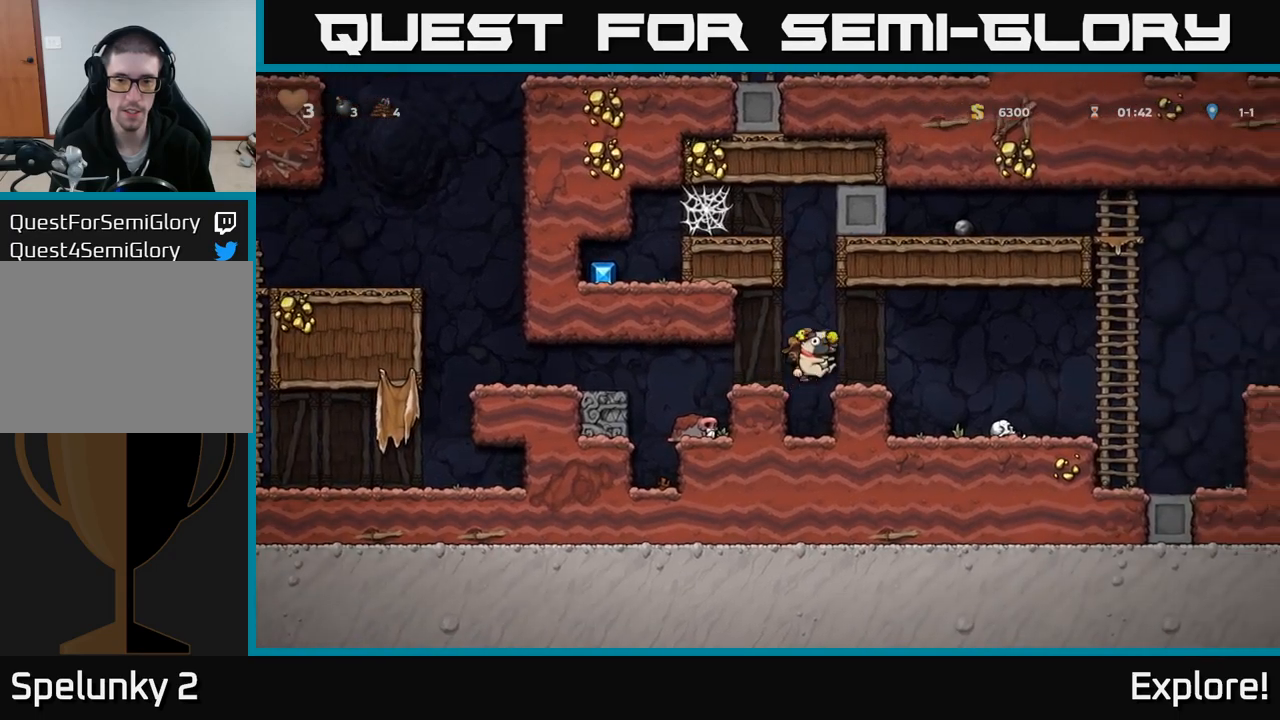
{"buttons": [], "right_stick": "center", "events": [[83, "A", "up"], [433, "DPAD_RIGHT", "up"]]}
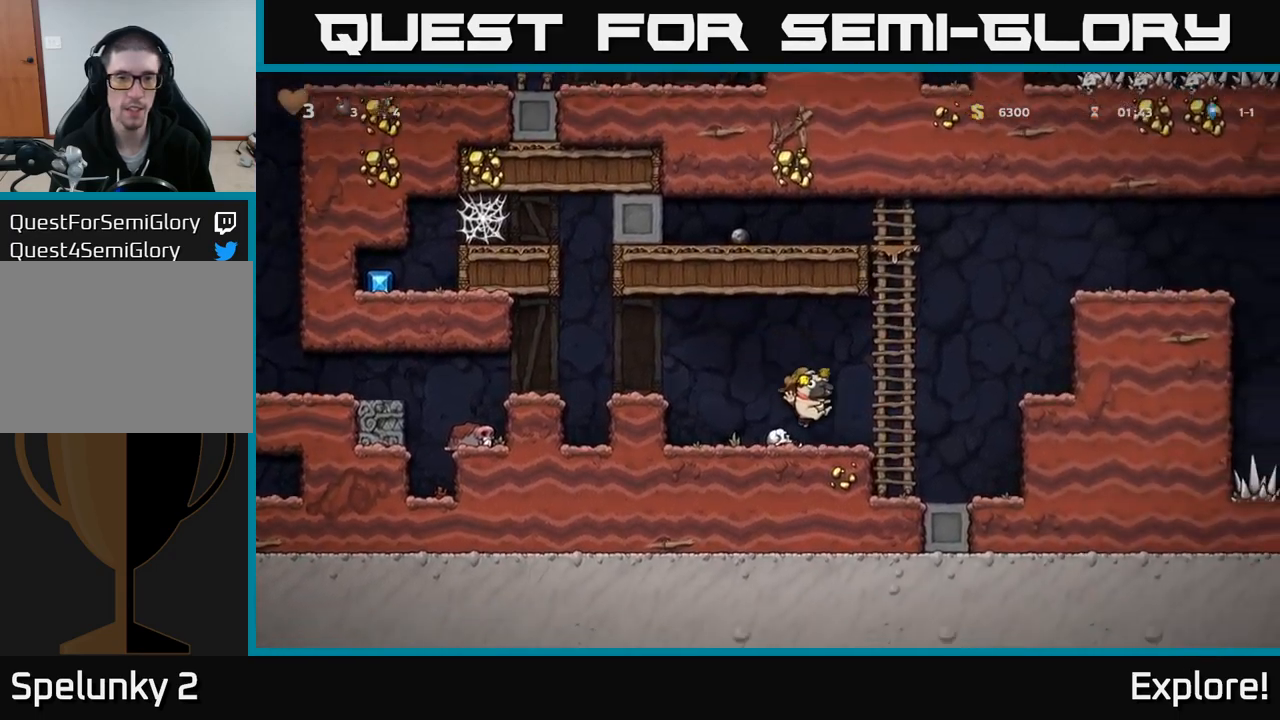
{"buttons": ["A", "DPAD_RIGHT"], "right_stick": "center", "events": [[50, "DPAD_LEFT", "down"], [217, "DPAD_LEFT", "up"], [250, "DPAD_RIGHT", "down"], [267, "A", "down"]]}
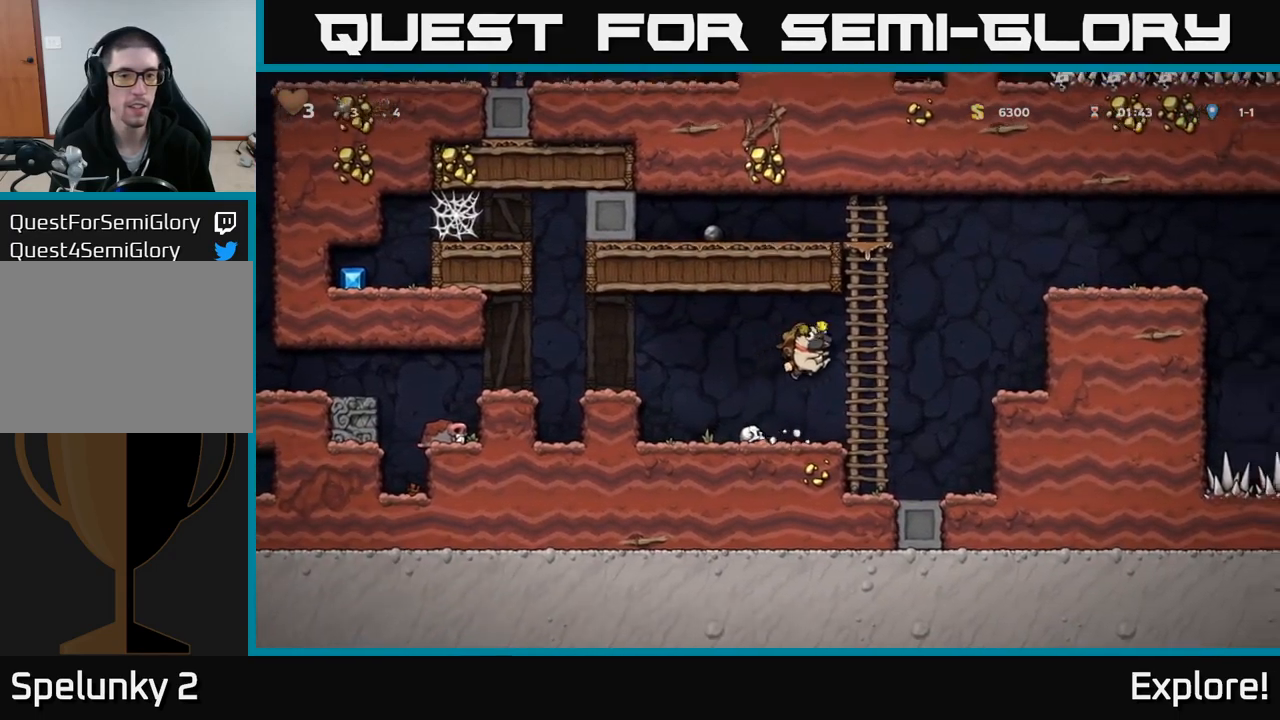
{"buttons": ["A", "DPAD_UP", "DPAD_LEFT"], "right_stick": "center", "events": [[17, "DPAD_UP", "down"], [83, "DPAD_RIGHT", "up"], [100, "A", "up"], [450, "A", "down"], [500, "DPAD_LEFT", "down"]]}
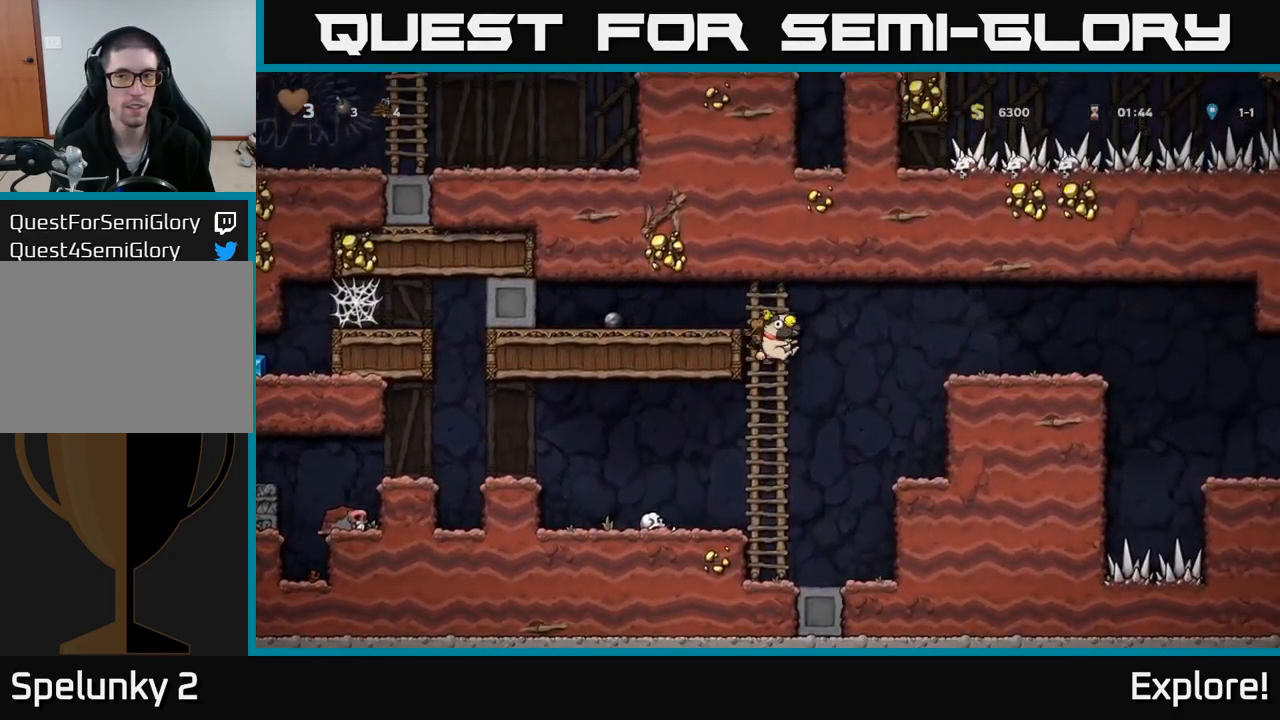
{"buttons": ["DPAD_LEFT"], "right_stick": "center", "events": [[17, "DPAD_UP", "up"], [117, "A", "up"]]}
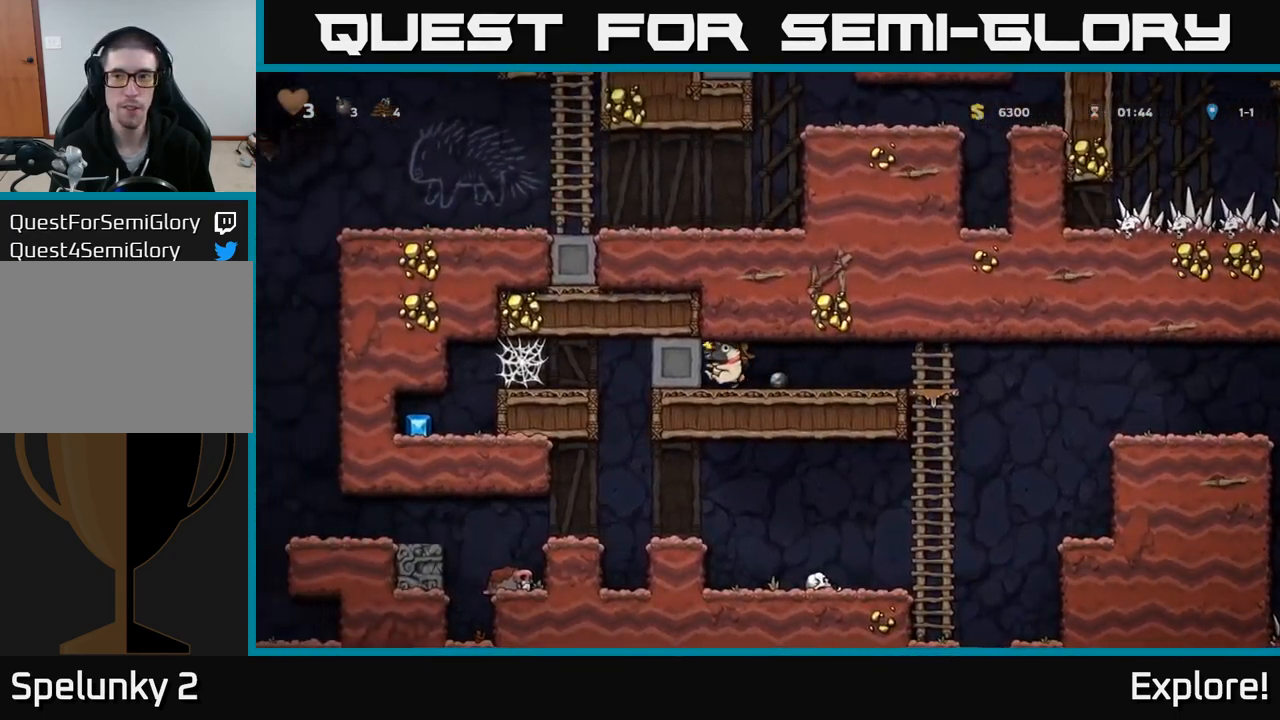
{"buttons": ["DPAD_LEFT"], "right_stick": "center", "events": []}
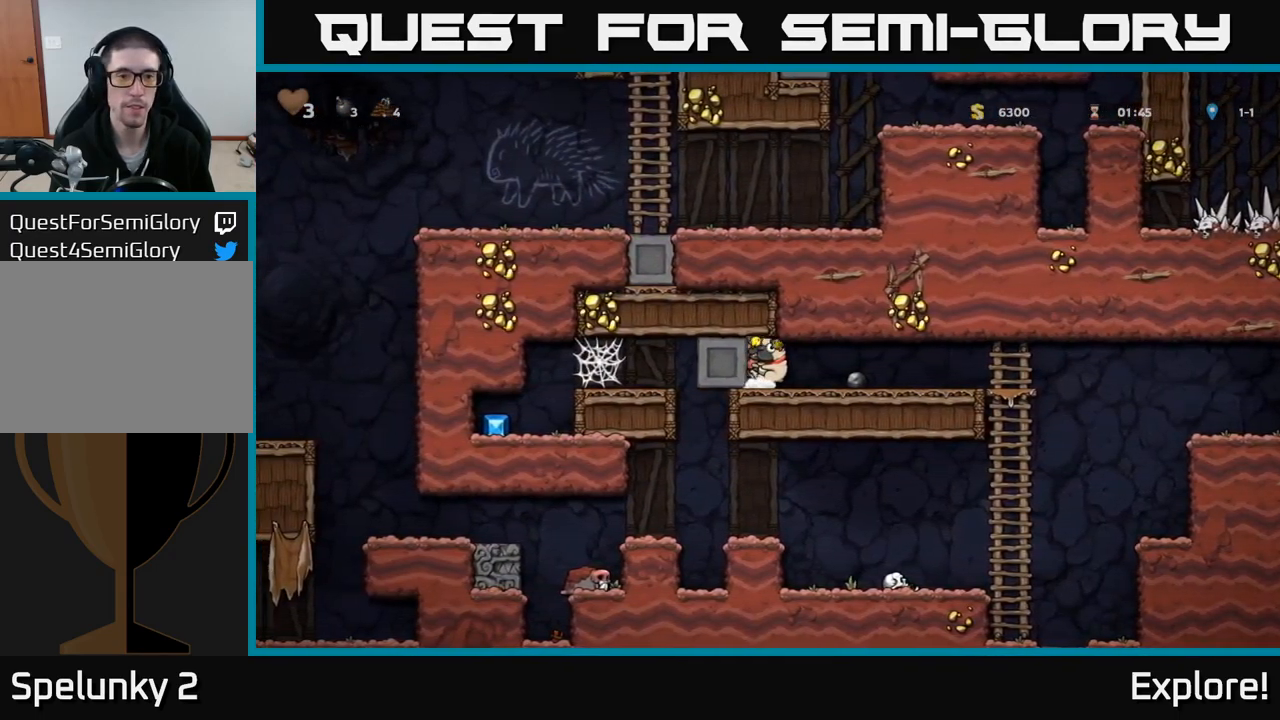
{"buttons": ["A", "DPAD_LEFT"], "right_stick": "center", "events": [[433, "A", "down"]]}
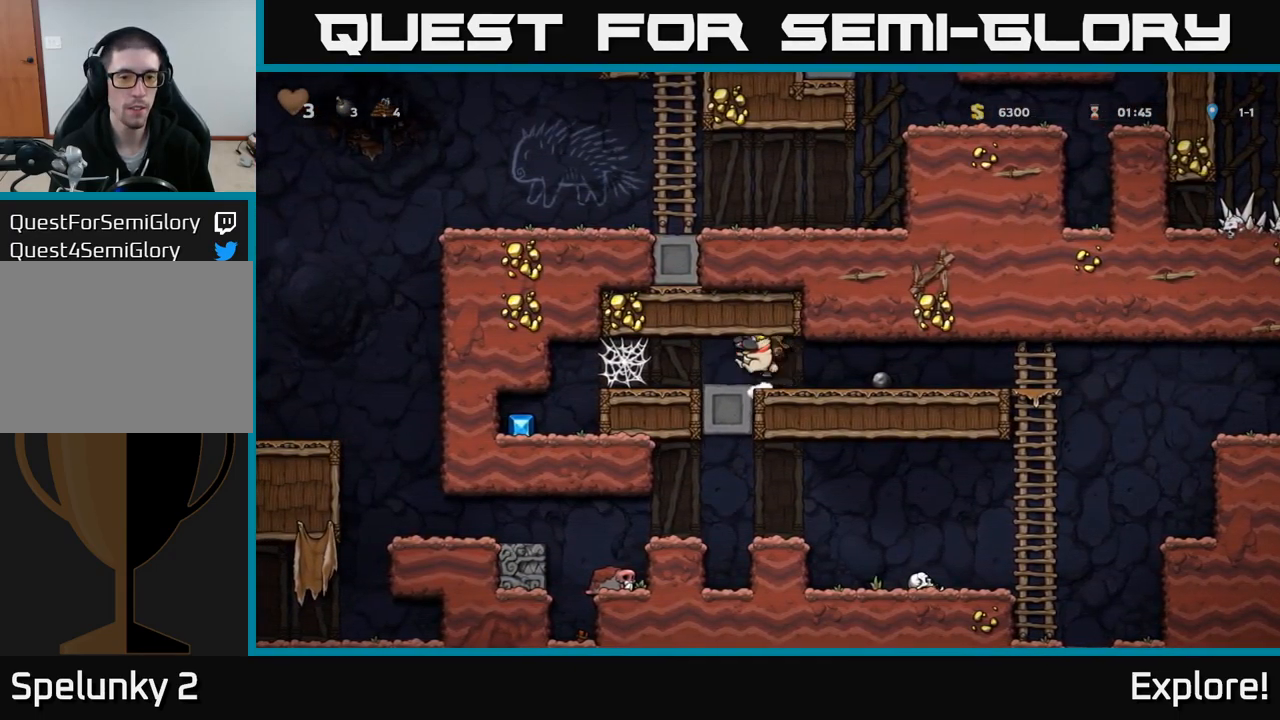
{"buttons": ["DPAD_RIGHT"], "right_stick": "center", "events": [[117, "A", "up"], [333, "DPAD_LEFT", "up"], [383, "DPAD_RIGHT", "down"]]}
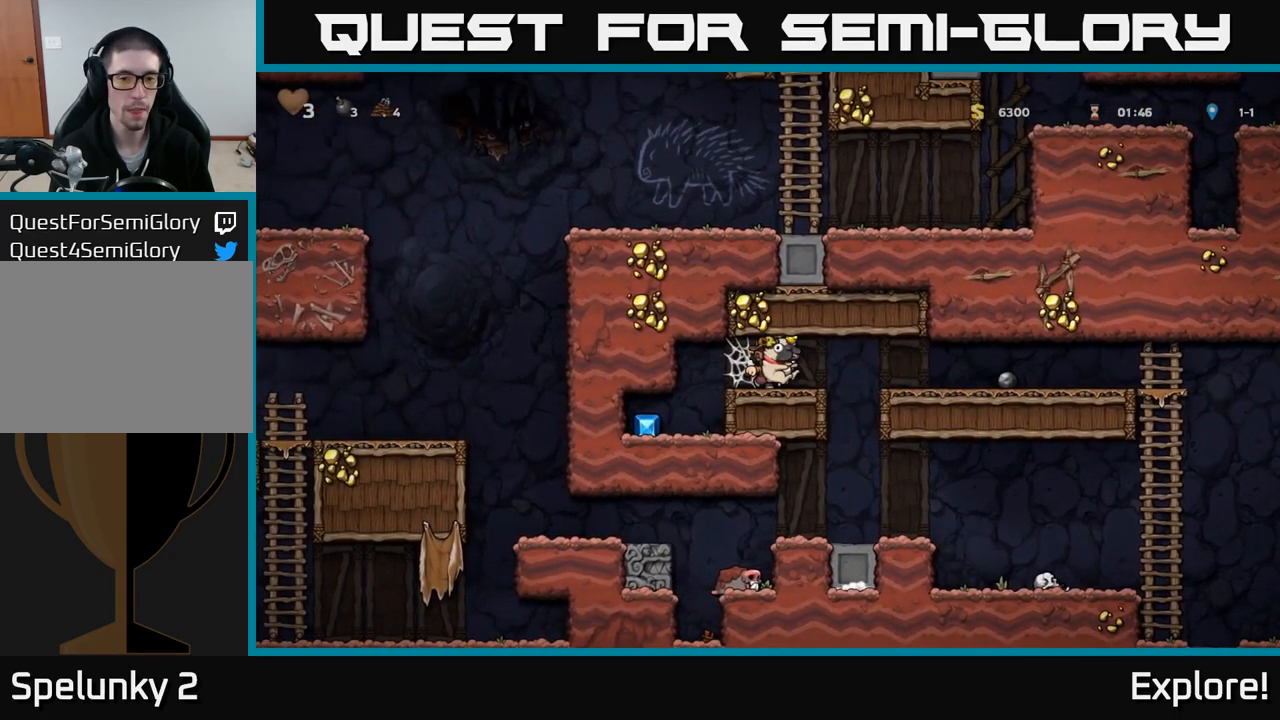
{"buttons": [], "right_stick": "center", "events": [[117, "X", "down"], [200, "DPAD_RIGHT", "up"], [217, "X", "up"], [233, "DPAD_LEFT", "down"], [400, "DPAD_LEFT", "up"]]}